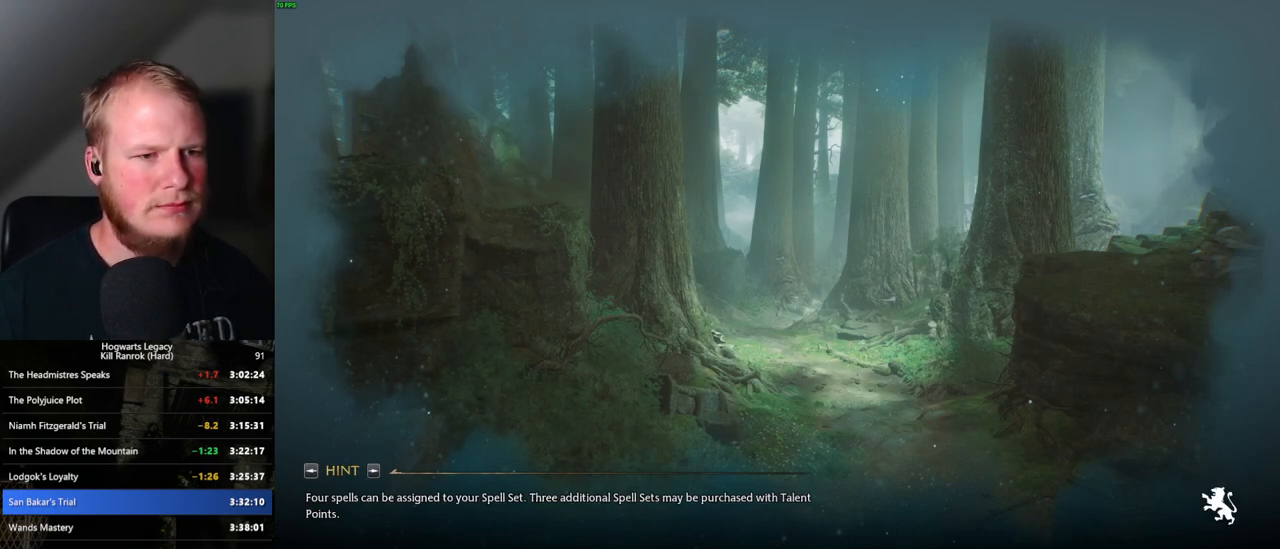
Gameplay with keyboard and mouse; each line is a JSON object with the keys and mouse buttons held at the frame after it. "events" lists presses ("down") and releases ("up") of ".", "/", "0", "1", "2", "3", "4", "5", "6", "7", "8", "9", "a", "alt_l", "alt_r", "b", "backslash", "backspace", "c", "caps_lock", "comma", "ctrl_l", "ctrl_r", "d", "e", "equals", "escape", "f", "f1", "f10", "f11", "f12", "f2", "f3", "f4", "f5", "f6", "f7", "f8", "f9", "g", "h", "i", "j", "k", "l", "lbracket", "m", "minus", "n", "o", "p", "q", "quote", "r", "rbracket", "return", "s", "semicolon", "shift_l", "shift_r", "space", "super", "t", "tab", "tilde", "u", "v", "w", "x", "y", "z", "mouse_left", "mouse_wheel", "mouse_right", "mouse_mb4" and "mouse_mb5" between this image and that frame as [ms after this image, input, new state], when the widget could be followed in between. "mouse_left", "mouse_wheel", "mouse_right", "mouse_mb4", "mouse_mb5" = the "left", "wheel", "right", "mb4", "mb5" buttons of the "mouse" list. No other keys are recorded. "wheel" means that the mouse wheel is clicked or scrolled. Mouse movement is not recorded.
{"keys": ["t"], "mouse": [], "events": [[500, "t", "down"]]}
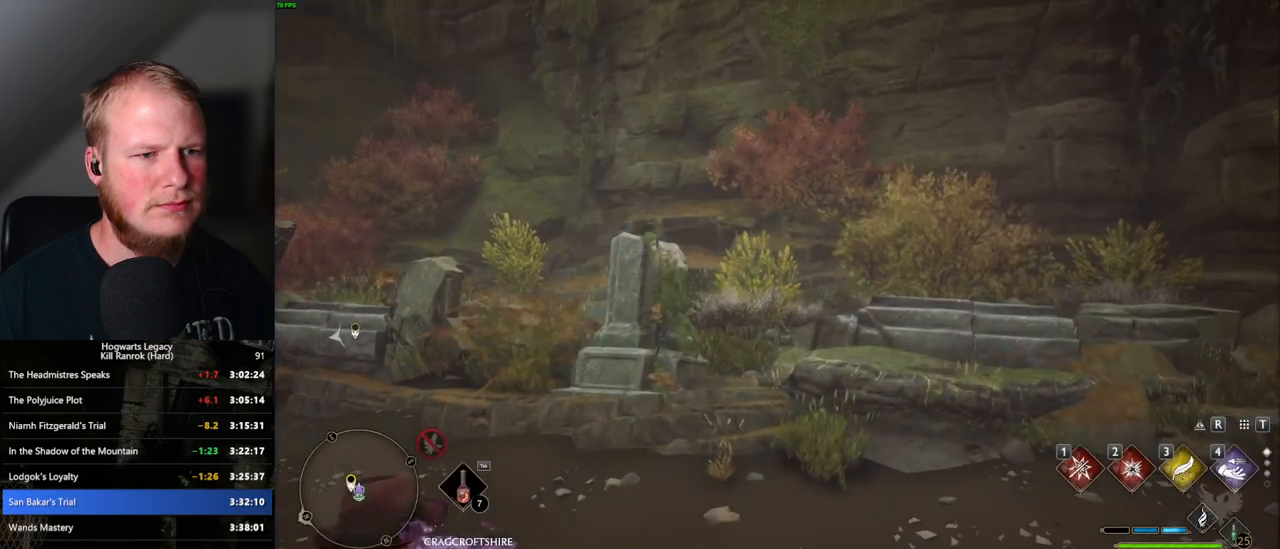
{"keys": [], "mouse": [], "events": [[100, "t", "up"]]}
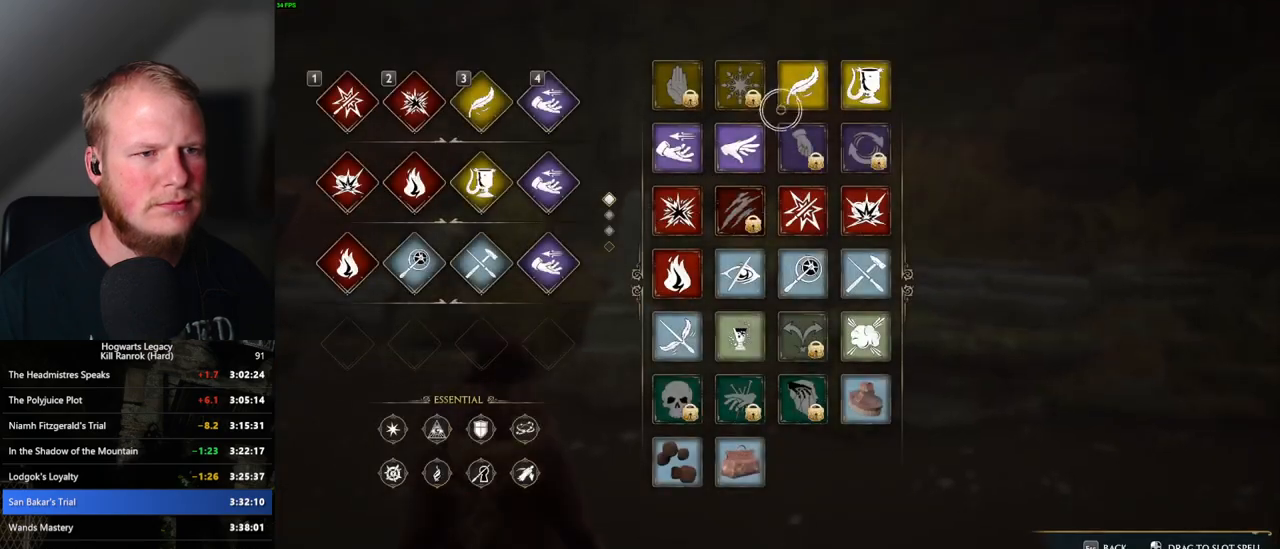
{"keys": [], "mouse": ["left"], "events": [[367, "mouse_left", "down"]]}
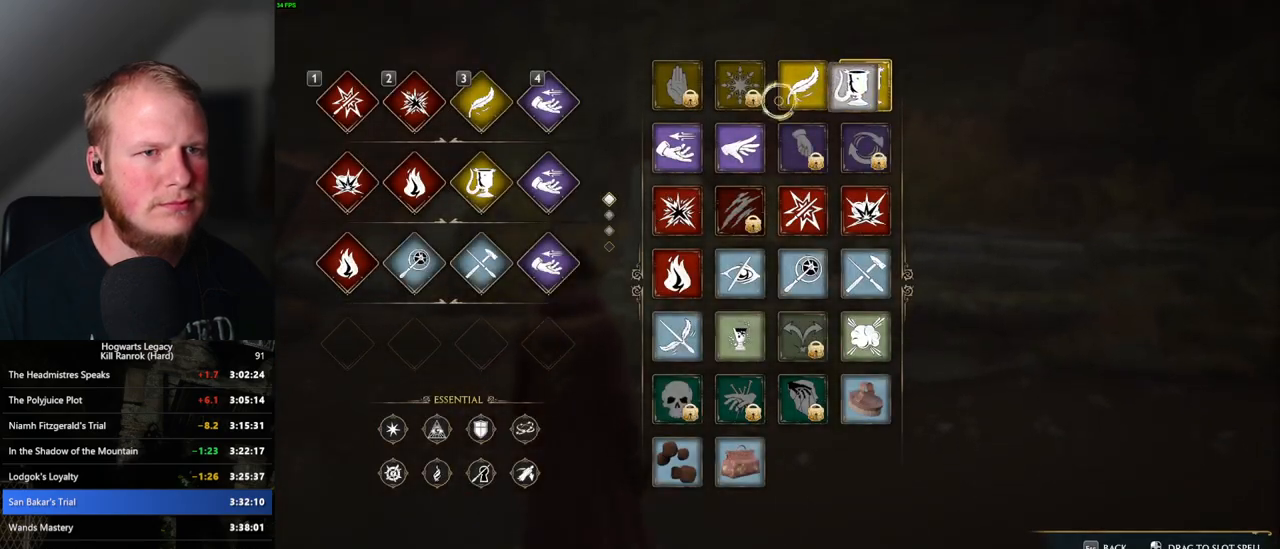
{"keys": [], "mouse": ["left"], "events": []}
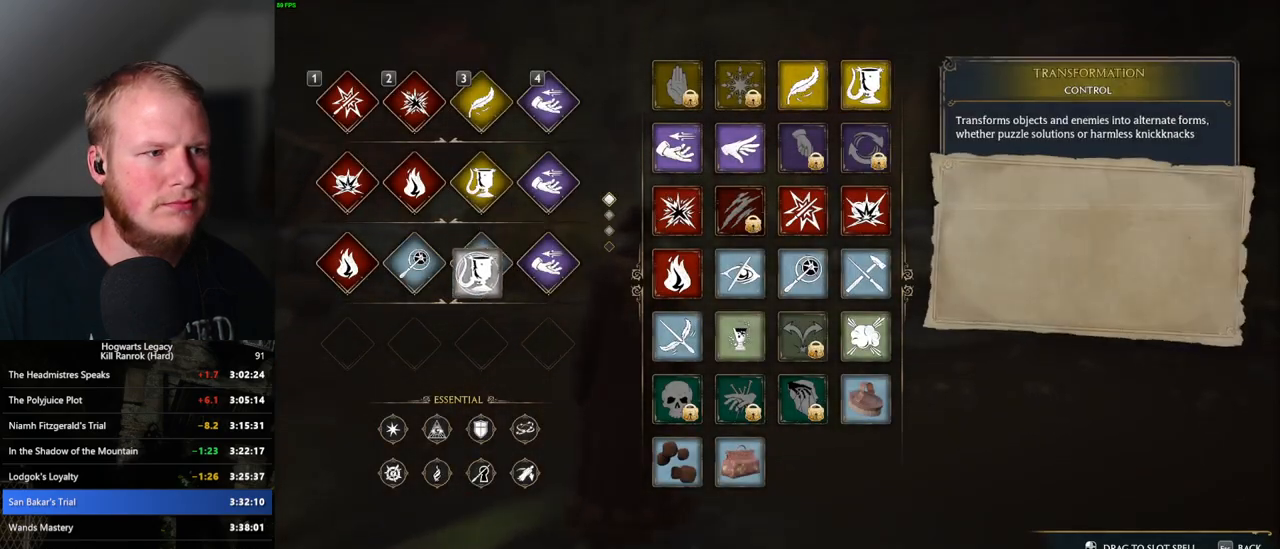
{"keys": ["a", "w"], "mouse": [], "events": [[17, "mouse_left", "up"], [217, "t", "down"], [300, "t", "up"], [400, "a", "down"], [467, "w", "down"]]}
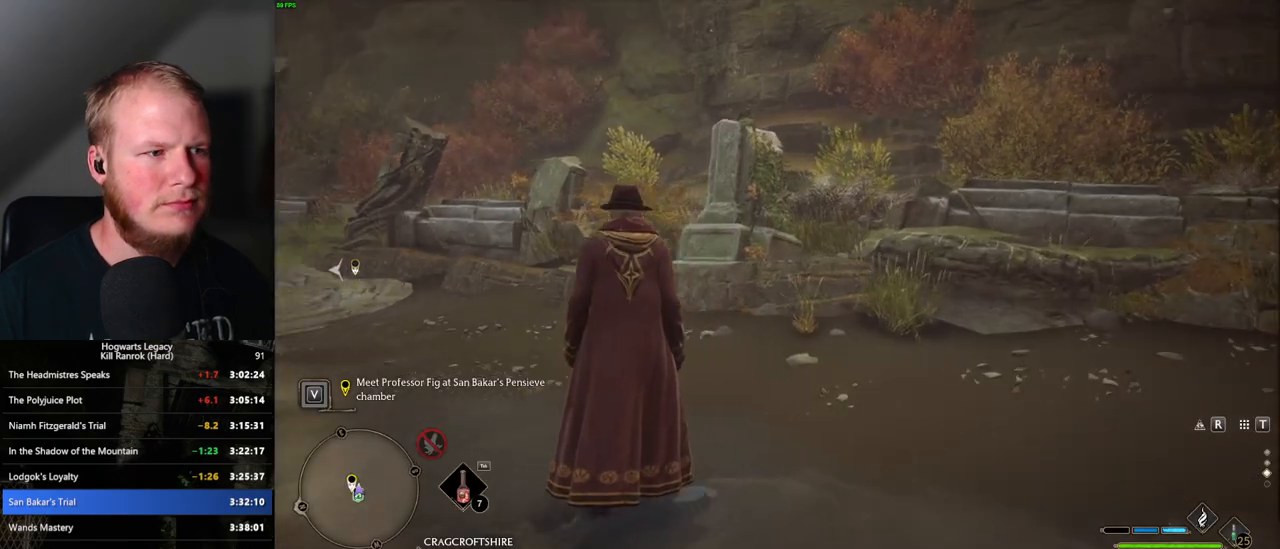
{"keys": ["w"], "mouse": [], "events": [[17, "space", "down"], [267, "space", "up"], [450, "a", "up"]]}
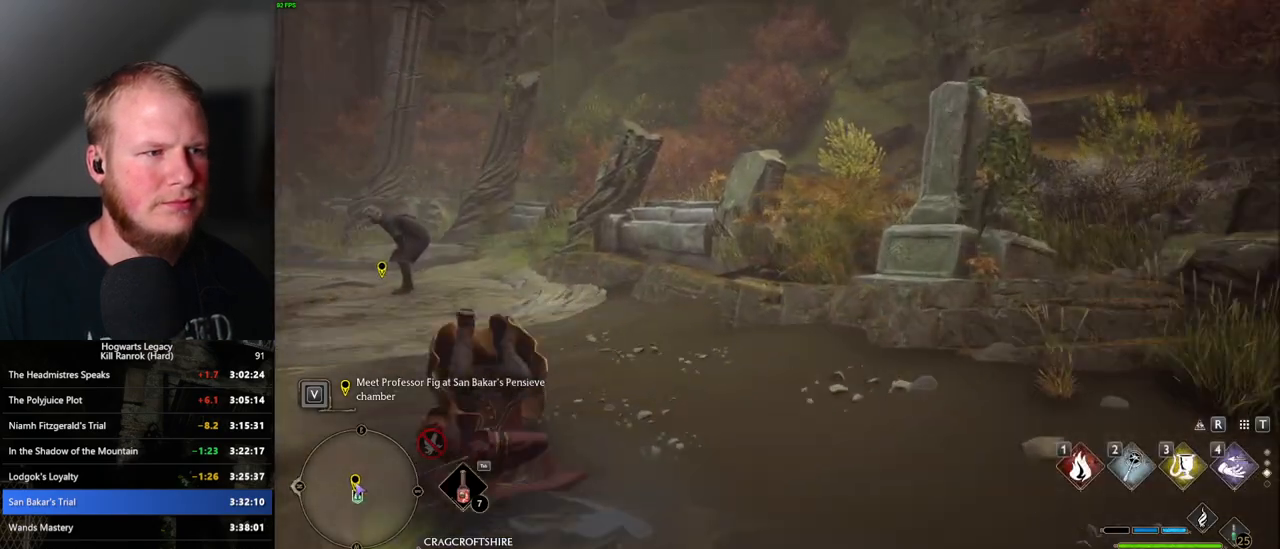
{"keys": ["shift_l", "w"], "mouse": [], "events": [[167, "a", "down"], [367, "a", "up"], [467, "shift_l", "down"]]}
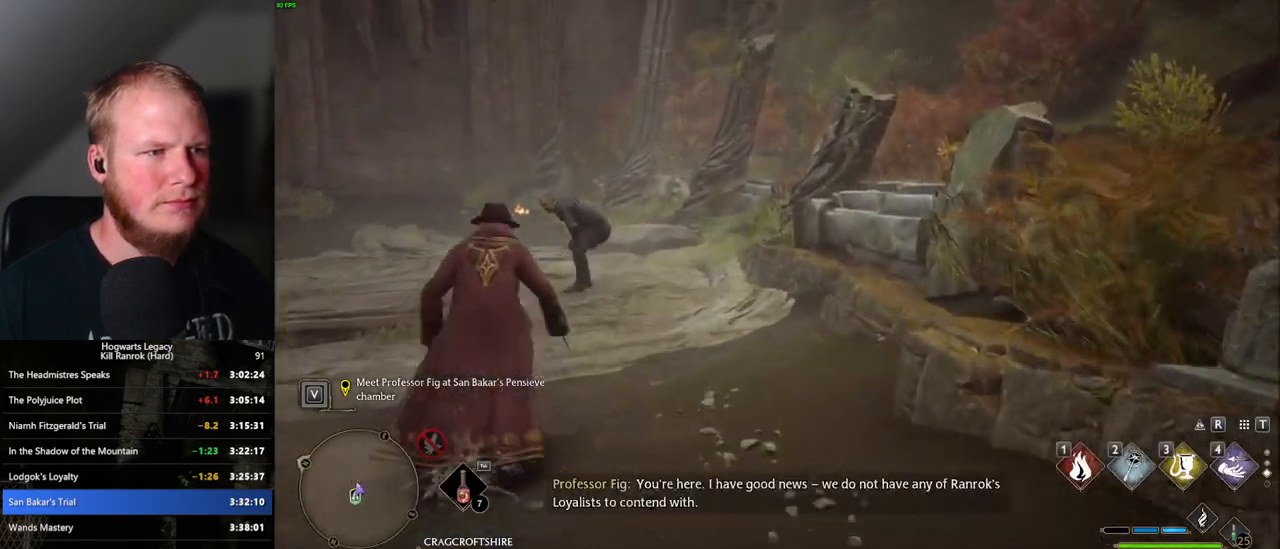
{"keys": ["f", "w"], "mouse": [], "events": [[67, "shift_l", "up"], [283, "f", "down"], [400, "f", "up"], [500, "f", "down"]]}
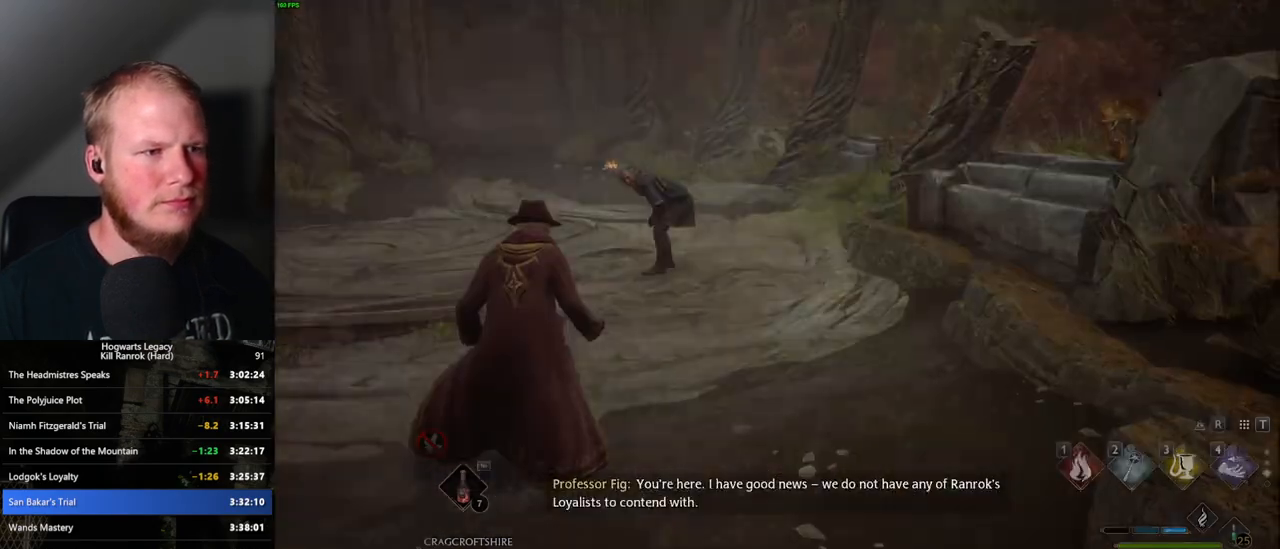
{"keys": ["q", "space"], "mouse": [], "events": [[17, "f", "up"], [183, "w", "up"], [300, "space", "down"], [317, "q", "down"], [350, "mouse_wheel", "down"], [383, "space", "up"], [400, "mouse_wheel", "up"], [400, "q", "up"], [467, "q", "down"], [483, "space", "down"]]}
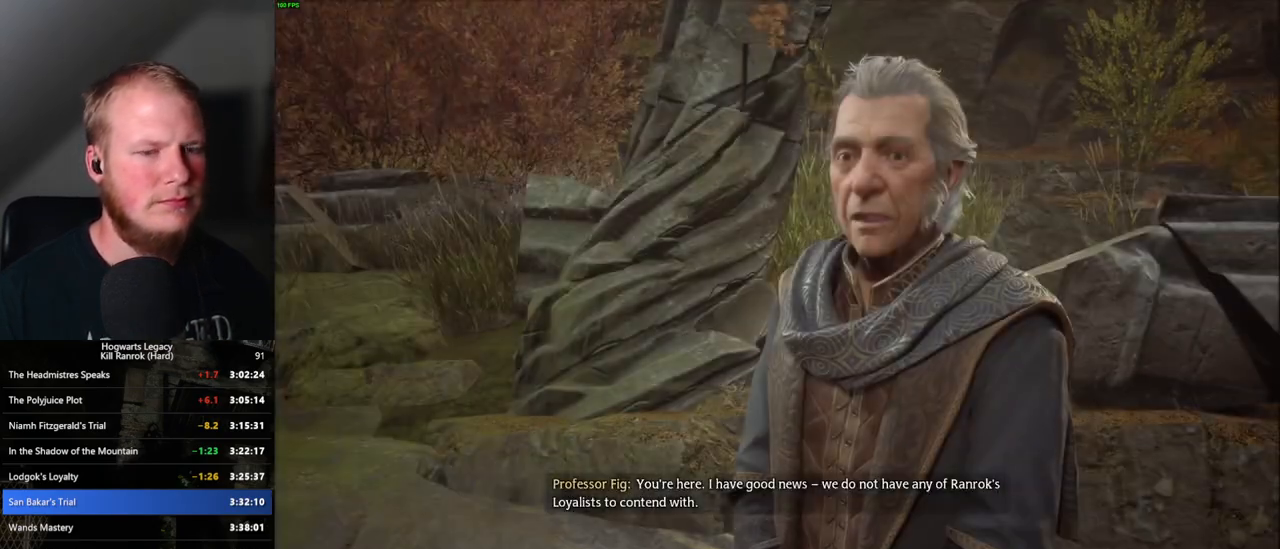
{"keys": [], "mouse": ["wheel"], "events": [[67, "q", "up"], [67, "space", "up"], [133, "q", "down"], [150, "space", "down"], [183, "mouse_wheel", "down"], [200, "mouse_wheel", "up"], [200, "q", "up"], [200, "space", "up"], [283, "q", "down"], [283, "space", "down"], [317, "q", "up"], [317, "space", "up"], [433, "q", "down"], [433, "space", "down"], [500, "mouse_wheel", "down"], [500, "q", "up"], [500, "space", "up"]]}
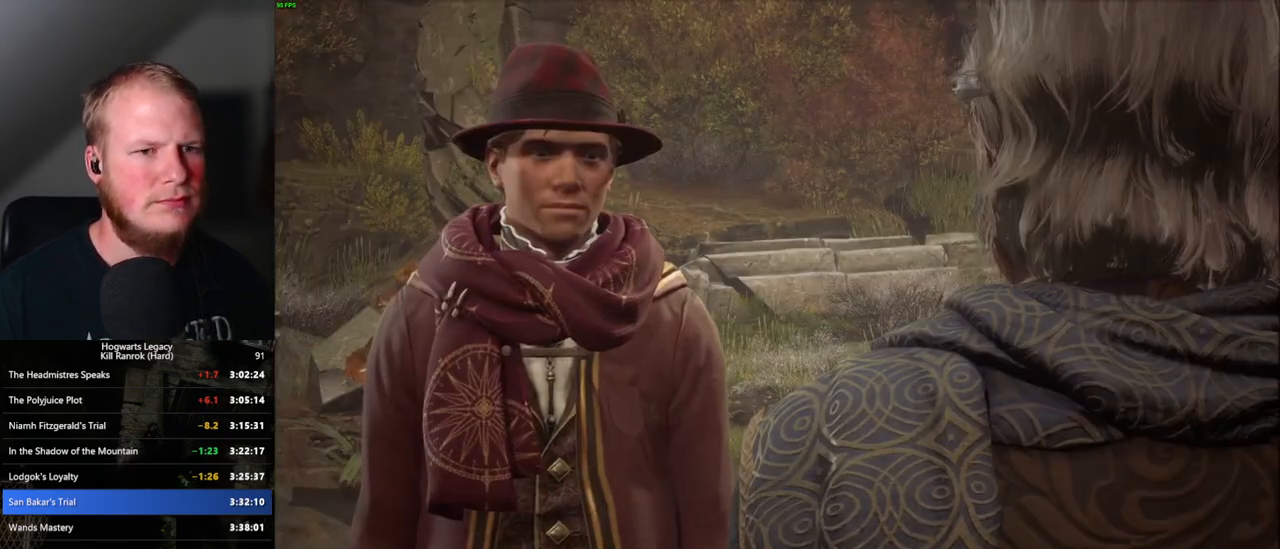
{"keys": [], "mouse": ["wheel"], "events": [[50, "mouse_wheel", "up"], [83, "q", "down"], [83, "space", "down"], [100, "mouse_wheel", "down"], [150, "mouse_wheel", "up"], [150, "q", "up"], [150, "space", "up"], [233, "q", "down"], [233, "space", "down"], [300, "q", "up"], [300, "space", "up"], [383, "mouse_wheel", "down"], [383, "q", "down"], [400, "mouse_wheel", "up"], [400, "space", "down"], [417, "mouse_wheel", "down"], [450, "q", "up"], [450, "space", "up"]]}
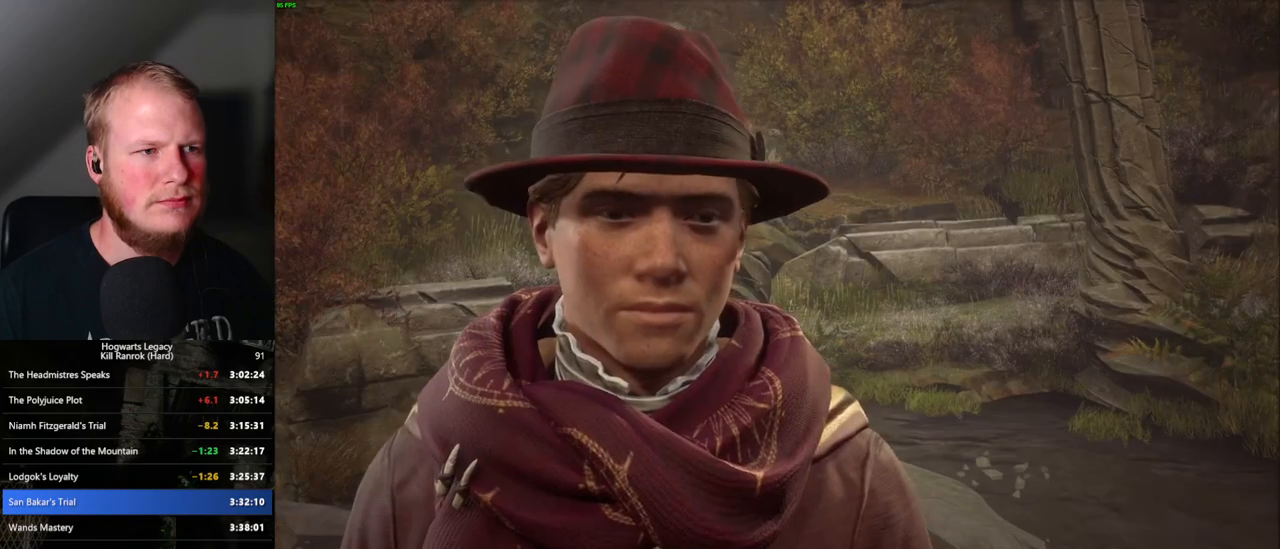
{"keys": ["q", "space"], "mouse": [], "events": [[33, "mouse_wheel", "up"], [33, "q", "down"], [50, "space", "down"], [100, "q", "up"], [100, "space", "up"], [267, "mouse_wheel", "down"], [350, "q", "down"], [350, "space", "down"], [400, "mouse_wheel", "up"], [400, "q", "up"], [400, "space", "up"], [483, "q", "down"], [483, "space", "down"]]}
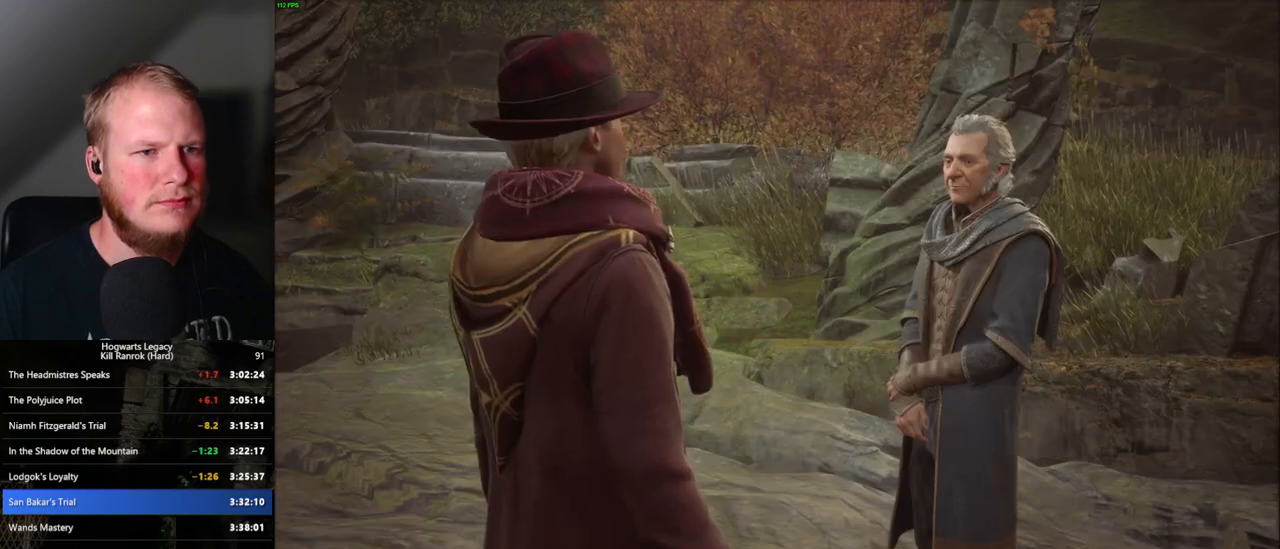
{"keys": [], "mouse": ["wheel"], "events": [[50, "q", "up"], [50, "space", "up"], [83, "mouse_wheel", "down"], [133, "mouse_wheel", "up"], [133, "q", "down"], [133, "space", "down"], [150, "mouse_wheel", "down"], [200, "q", "up"], [200, "space", "up"], [267, "mouse_wheel", "up"], [283, "q", "down"], [283, "space", "down"], [333, "q", "up"], [333, "space", "up"], [417, "q", "down"], [417, "space", "down"], [450, "mouse_wheel", "down"], [483, "mouse_wheel", "up"], [483, "q", "up"], [500, "mouse_wheel", "down"], [500, "space", "up"]]}
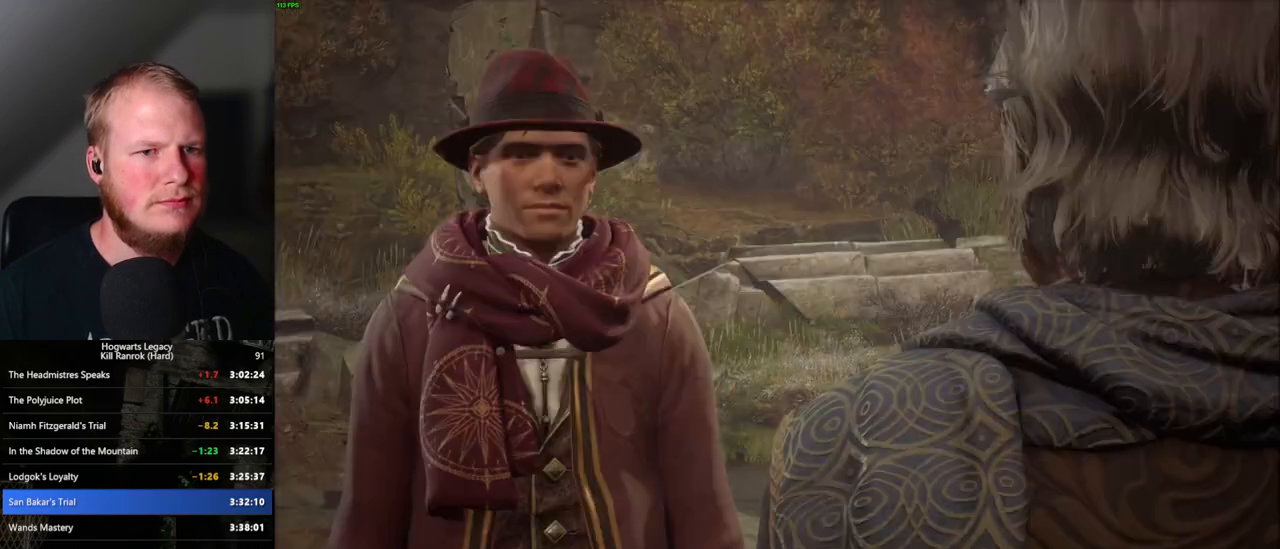
{"keys": [], "mouse": [], "events": [[83, "mouse_wheel", "up"], [83, "q", "down"], [100, "space", "down"], [133, "q", "up"], [133, "space", "up"], [233, "q", "down"], [250, "space", "down"], [283, "q", "up"], [283, "space", "up"], [300, "mouse_wheel", "down"], [383, "mouse_wheel", "up"], [383, "q", "down"], [383, "space", "down"], [400, "mouse_wheel", "down"], [433, "mouse_wheel", "up"], [433, "q", "up"], [450, "space", "up"]]}
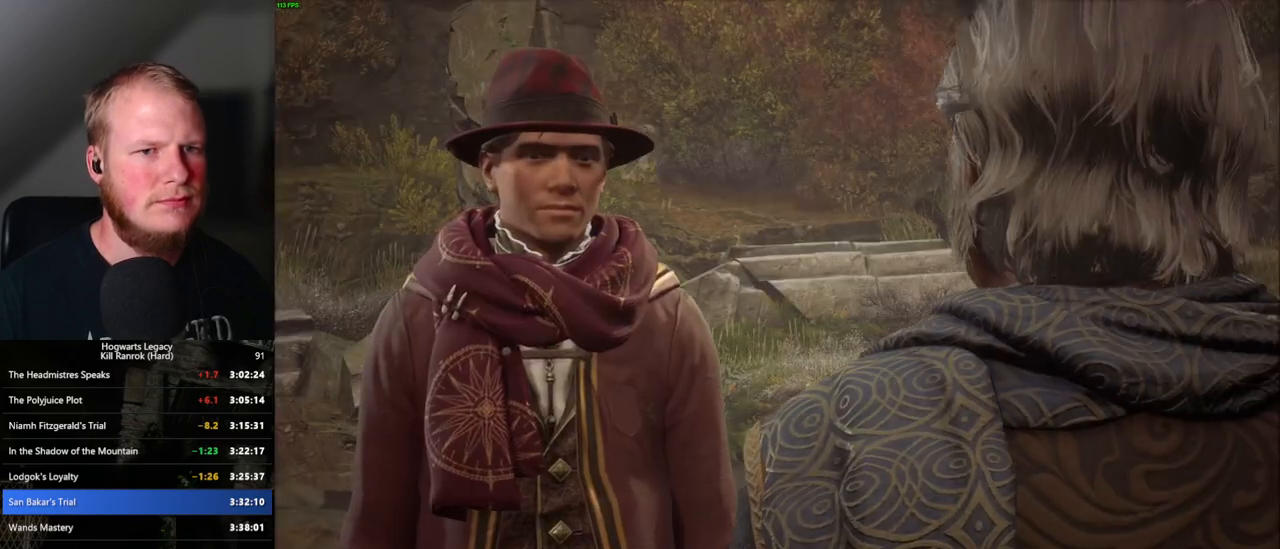
{"keys": ["q", "space"], "mouse": [], "events": [[33, "q", "down"], [33, "space", "down"], [83, "q", "up"], [83, "space", "up"], [183, "q", "down"], [183, "space", "down"], [200, "mouse_wheel", "down"], [250, "mouse_wheel", "up"], [250, "q", "up"], [250, "space", "up"], [267, "mouse_wheel", "down"], [283, "mouse_wheel", "up"], [317, "mouse_wheel", "down"], [333, "mouse_wheel", "up"], [333, "q", "down"], [333, "space", "down"], [400, "q", "up"], [400, "space", "up"], [500, "q", "down"], [500, "space", "down"]]}
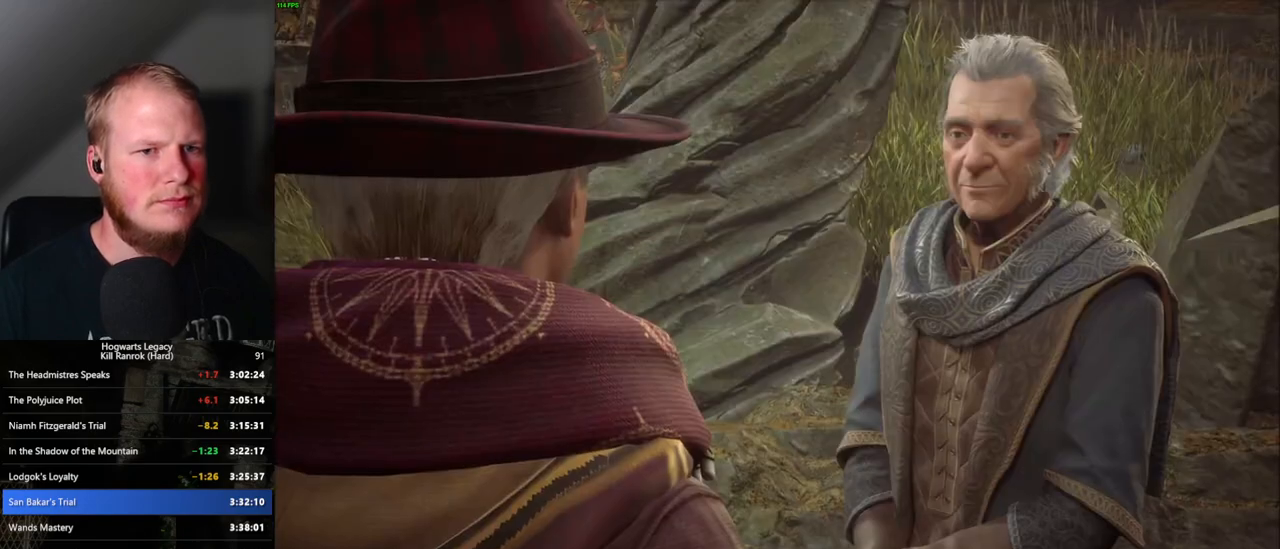
{"keys": ["q"], "mouse": [], "events": [[33, "mouse_wheel", "down"], [33, "q", "up"], [33, "space", "up"], [117, "mouse_wheel", "up"], [117, "q", "down"], [150, "space", "down"], [200, "space", "up"], [217, "q", "up"], [283, "q", "down"], [317, "space", "down"], [367, "q", "up"], [367, "space", "up"], [417, "mouse_wheel", "down"], [450, "mouse_wheel", "up"], [450, "q", "down"], [467, "space", "down"], [483, "mouse_wheel", "down"], [500, "mouse_wheel", "up"], [500, "space", "up"]]}
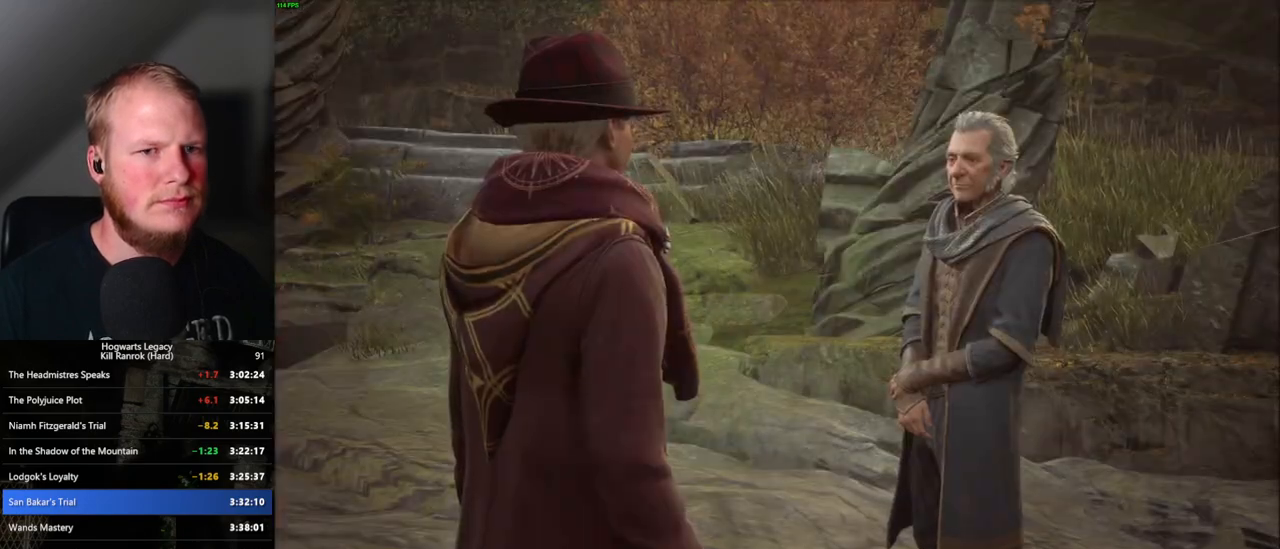
{"keys": [], "mouse": [], "events": [[17, "q", "up"], [100, "q", "down"], [117, "space", "down"], [150, "space", "up"], [167, "q", "up"], [250, "q", "down"], [250, "space", "down"], [283, "mouse_wheel", "down"], [300, "mouse_wheel", "up"], [300, "q", "up"], [300, "space", "up"], [317, "mouse_wheel", "down"], [383, "mouse_wheel", "up"], [433, "q", "down"], [433, "space", "down"], [467, "q", "up"], [483, "space", "up"]]}
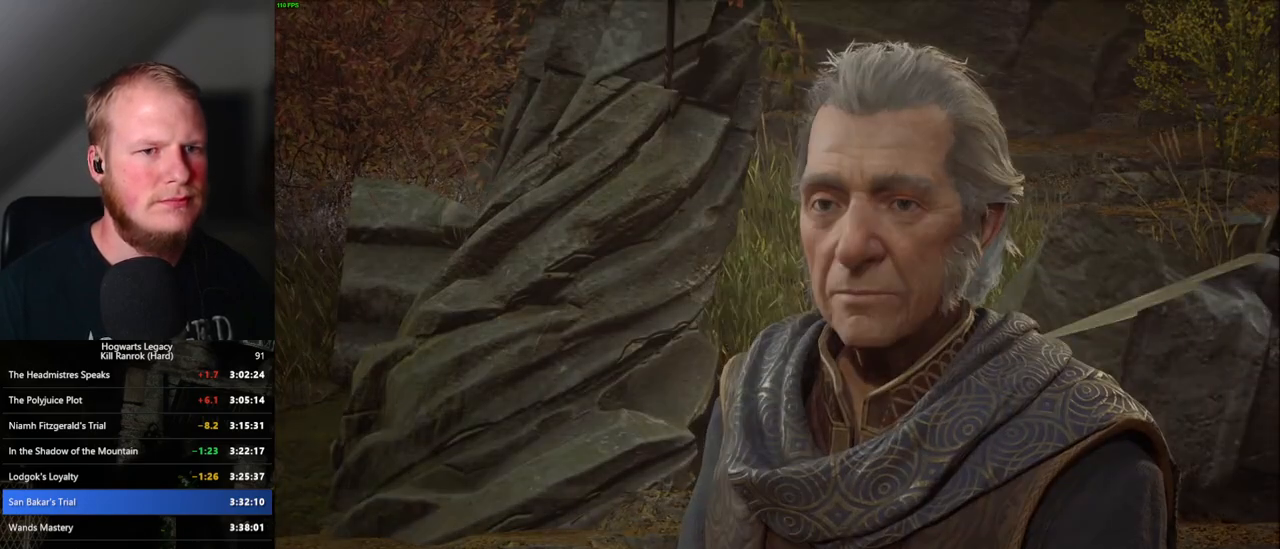
{"keys": [], "mouse": [], "events": [[50, "q", "down"], [50, "space", "down"], [133, "space", "up"], [150, "q", "up"], [183, "mouse_wheel", "down"], [200, "mouse_wheel", "up"], [200, "q", "down"], [217, "space", "down"], [233, "mouse_wheel", "down"], [267, "q", "up"], [283, "mouse_wheel", "up"], [283, "space", "up"]]}
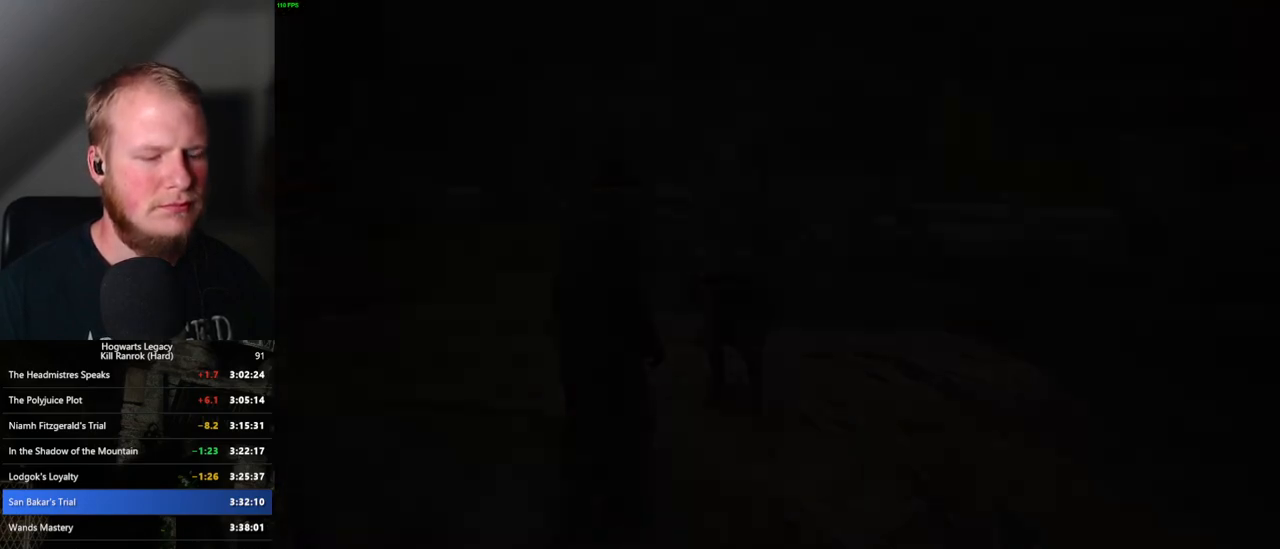
{"keys": [], "mouse": [], "events": [[267, "m", "down"], [333, "m", "up"]]}
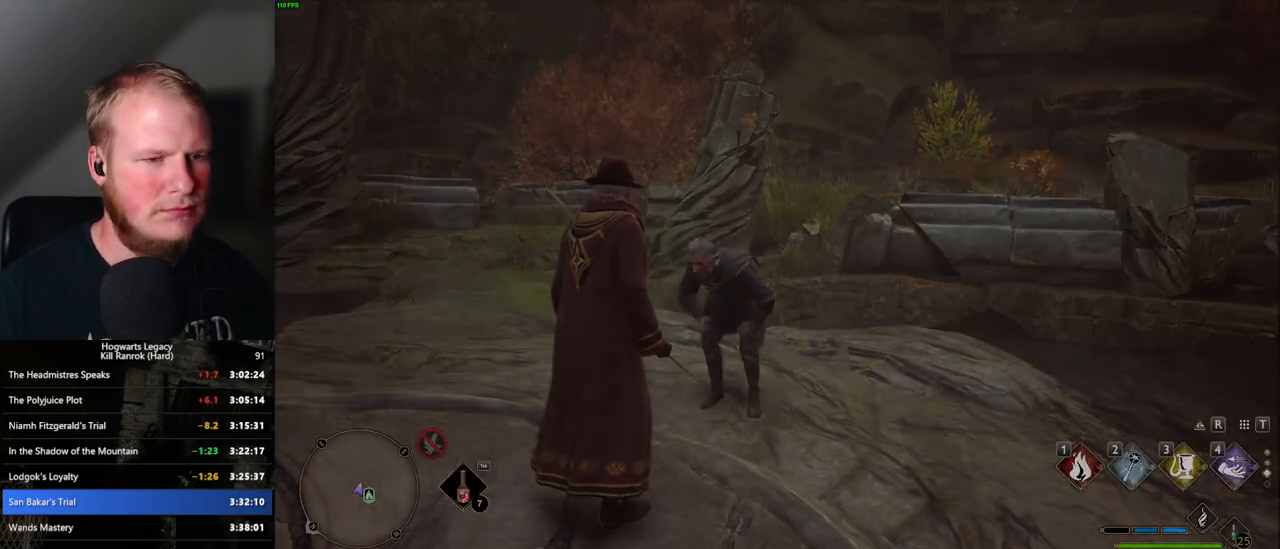
{"keys": [], "mouse": [], "events": []}
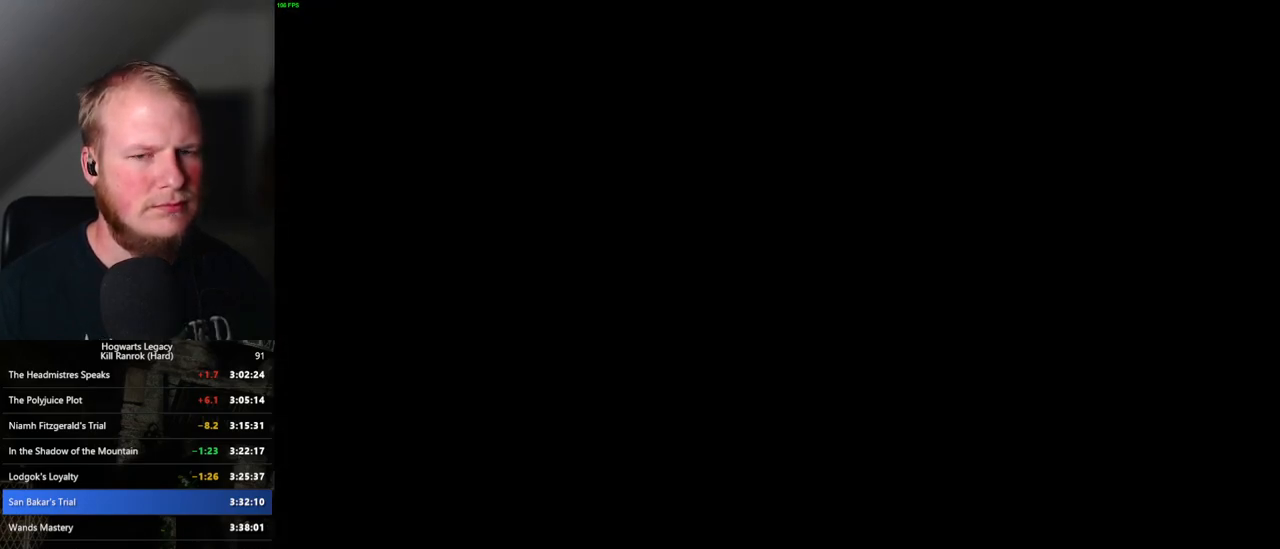
{"keys": [], "mouse": [], "events": []}
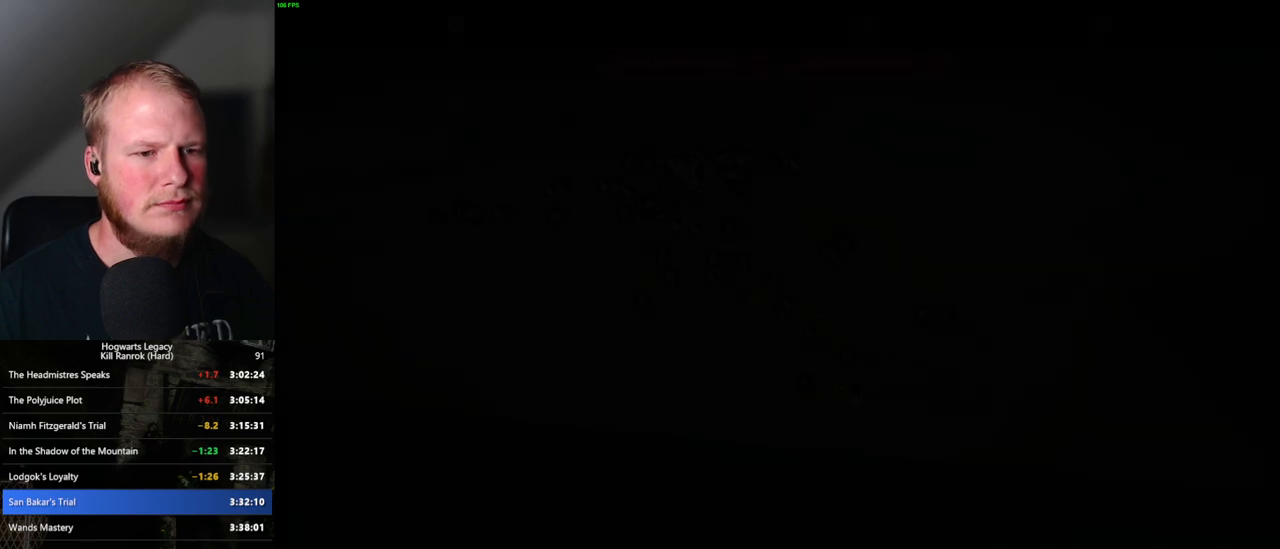
{"keys": ["s"], "mouse": [], "events": [[67, "s", "down"], [83, "d", "down"], [383, "d", "up"]]}
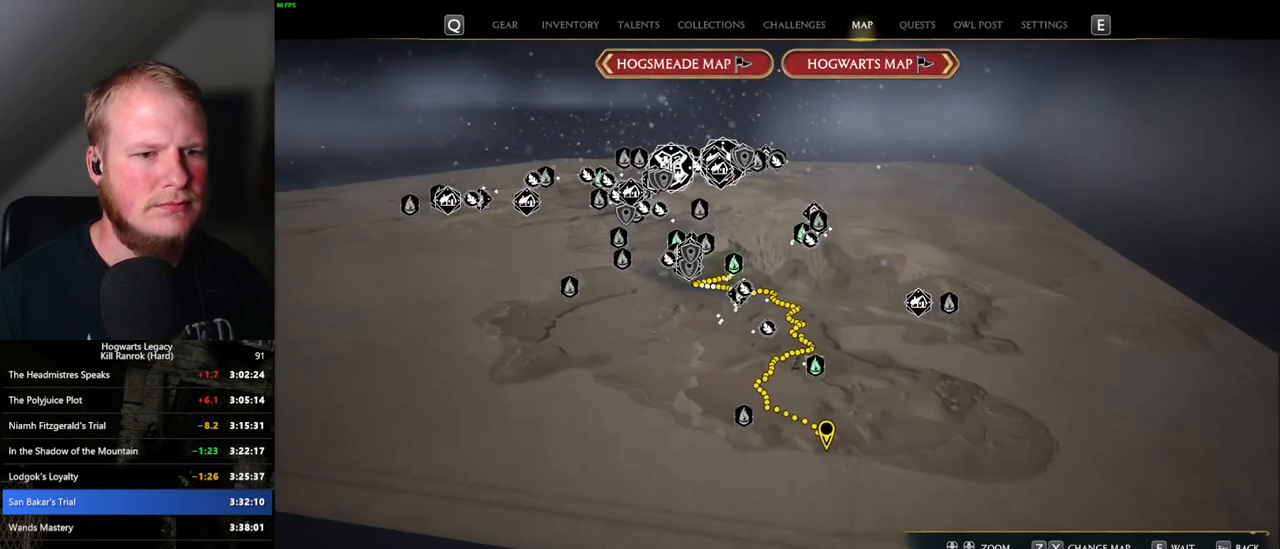
{"keys": [], "mouse": [], "events": [[17, "d", "down"], [133, "d", "up"], [167, "s", "up"]]}
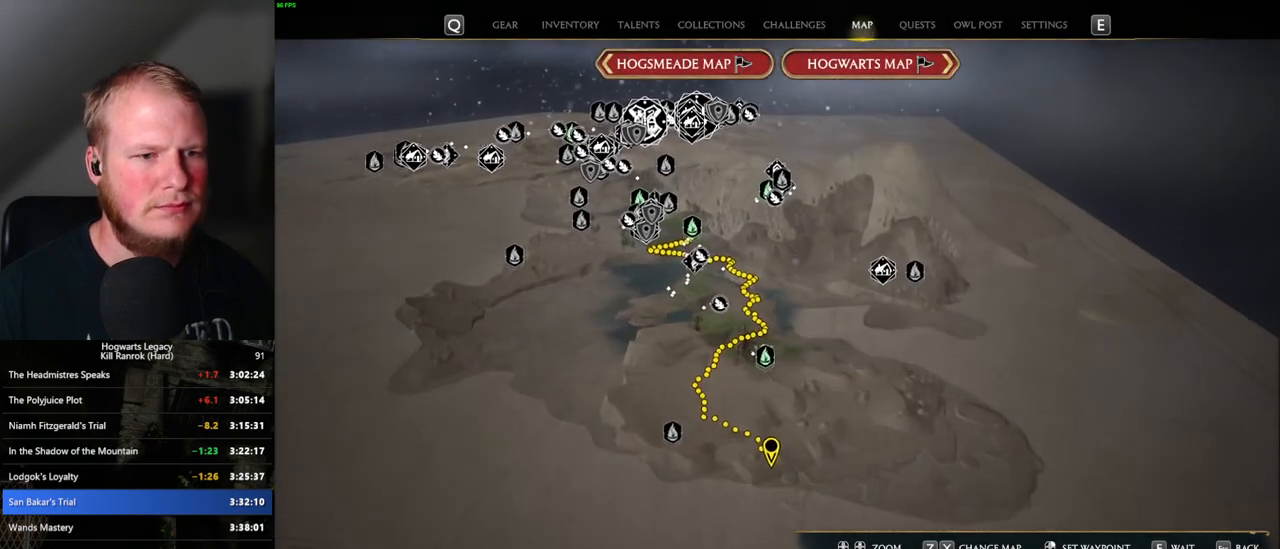
{"keys": [], "mouse": [], "events": []}
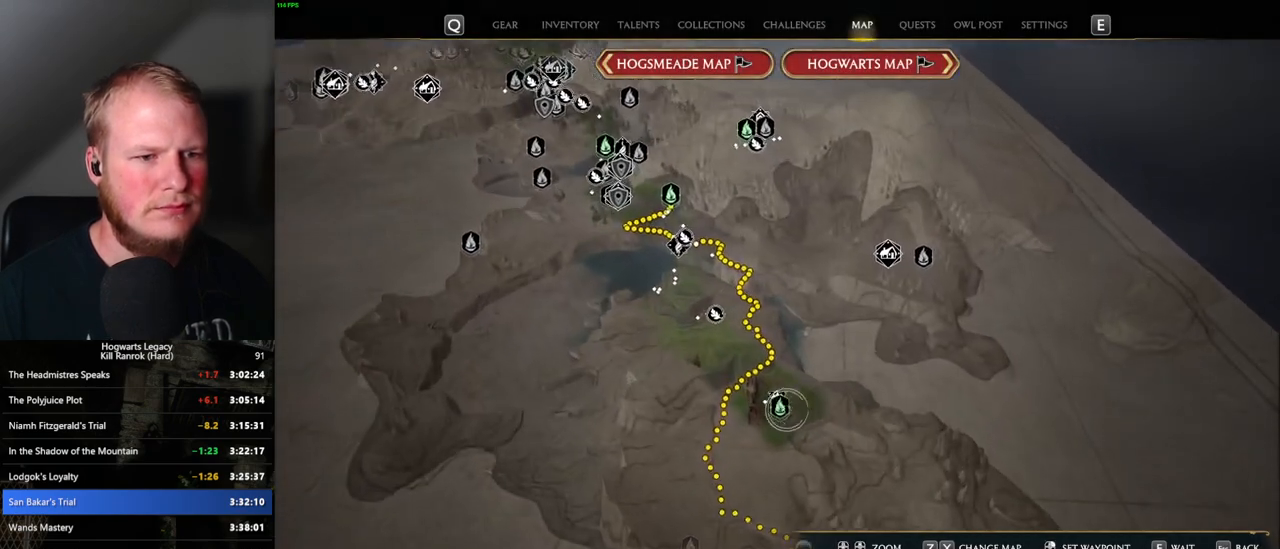
{"keys": [], "mouse": ["left"], "events": [[50, "mouse_left", "down"], [183, "mouse_left", "up"], [450, "mouse_left", "down"]]}
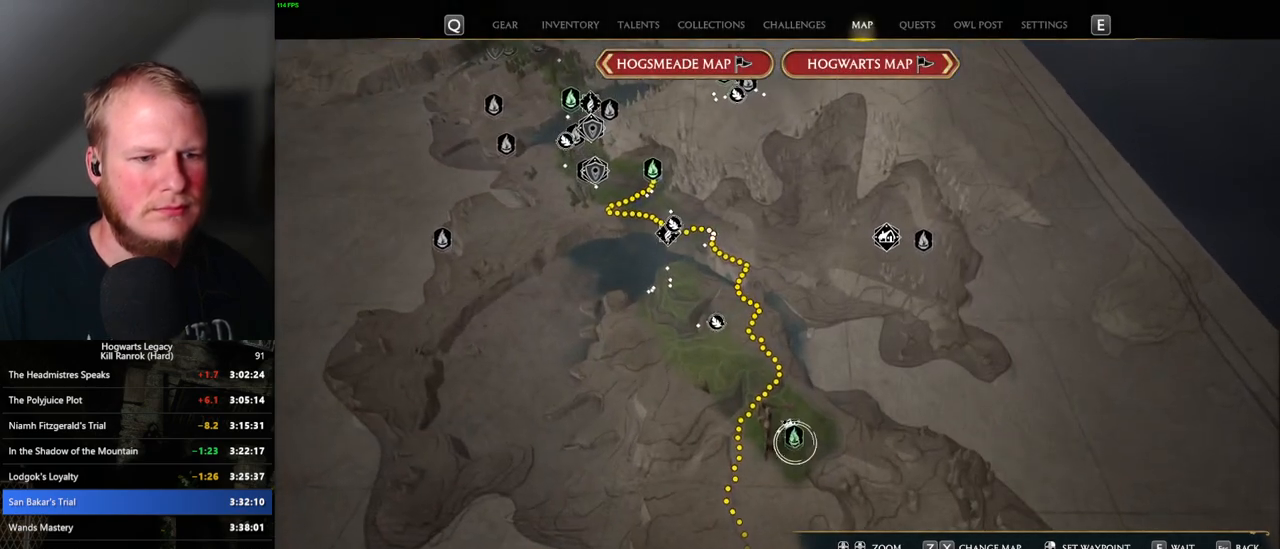
{"keys": [], "mouse": [], "events": [[50, "mouse_left", "up"], [150, "mouse_left", "down"], [250, "mouse_left", "up"]]}
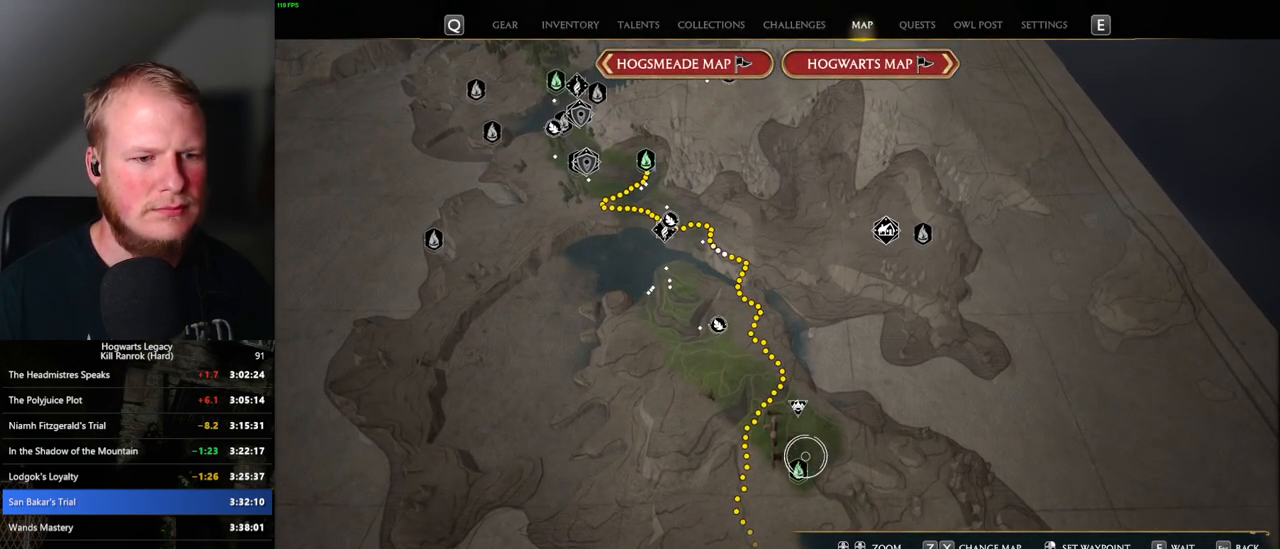
{"keys": [], "mouse": ["left"], "events": [[83, "mouse_left", "down"], [200, "mouse_left", "up"], [450, "mouse_left", "down"]]}
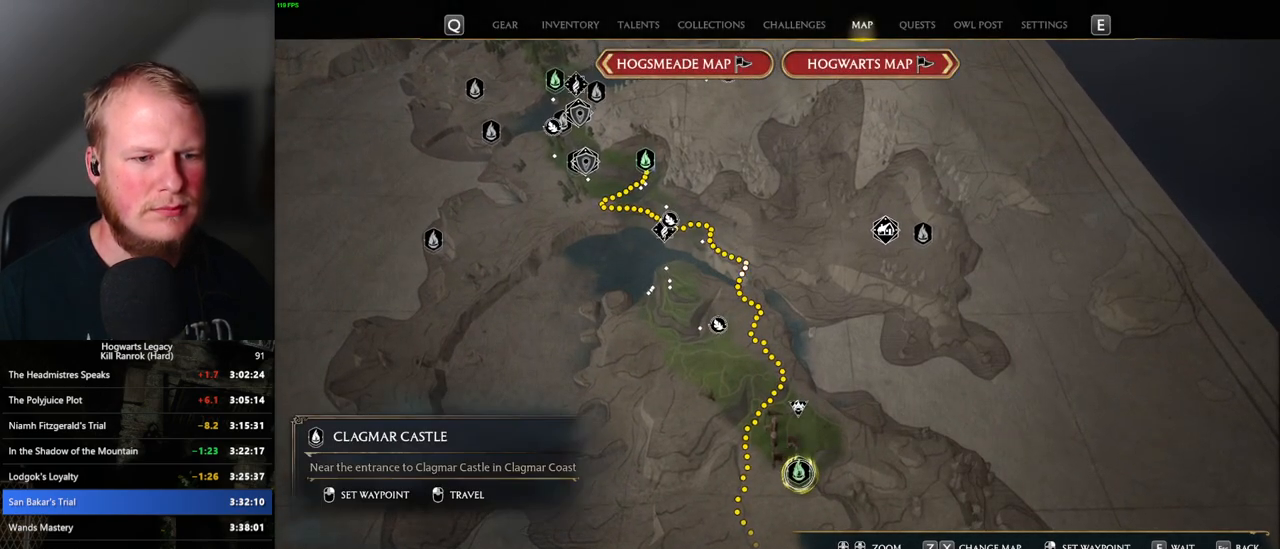
{"keys": [], "mouse": [], "events": [[67, "mouse_left", "up"], [183, "mouse_left", "down"], [233, "mouse_left", "up"]]}